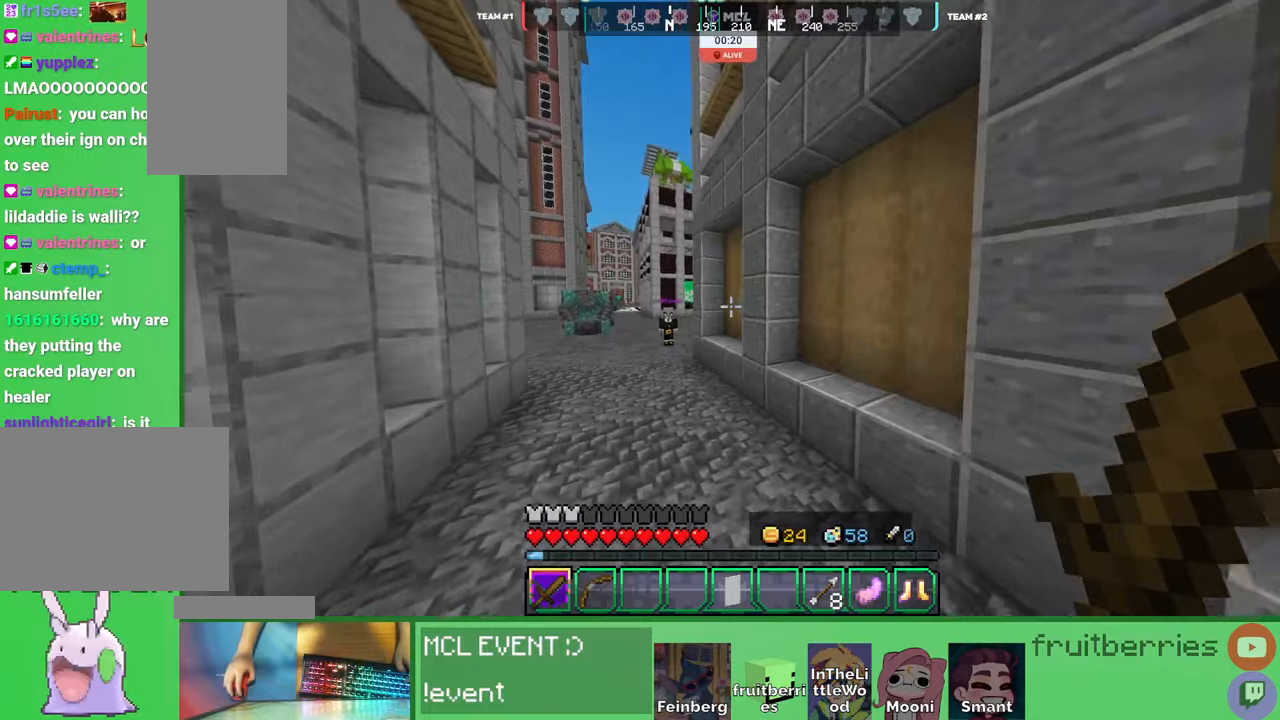
Gameplay with keyboard and mouse; each line is a JSON object with the keys and mouse buttons held at the frame after it. "events" lists presses ("down") and releases ("up") of "a", "ctrl", "d", "e", "q", "s", "shift", "space", "w", "mouse_left", "mouse_wheel", "mouse_right", "mouse_mb4" and "mouse_mb5" between this image and that frame as [ms after this image, input, new state], when the widget could be followed in between. "mouse_left", "mouse_wheel", "mouse_right", "mouse_mb4", "mouse_mb5" = the "left", "wheel", "right", "mb4", "mb5" buttons of the "mouse" list. No other keys are recorded. Fast repeated clicks can show as one long hold. "wheel" means that the mouse wheel is clicked or scrolled. Mouse movement is not recorded. Not read: other_keys.
{"keys": ["a", "space", "w"], "mouse": [], "events": []}
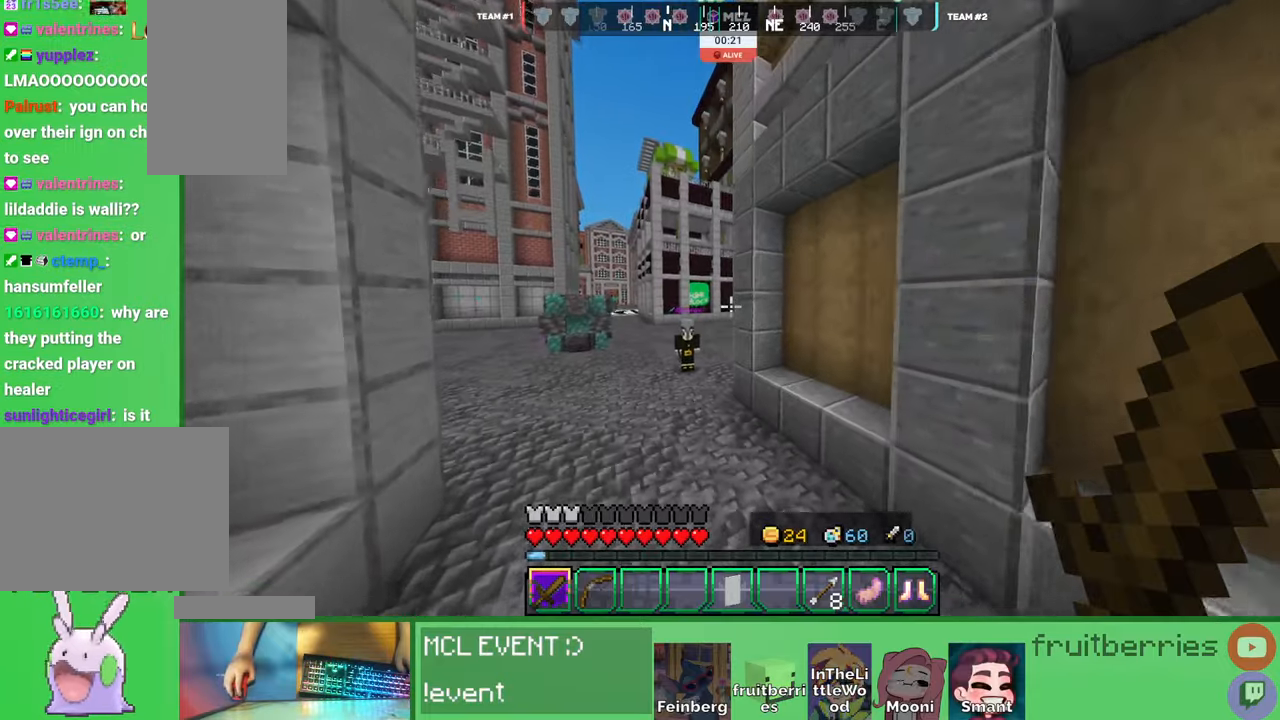
{"keys": ["a", "w"], "mouse": [], "events": [[150, "space", "up"]]}
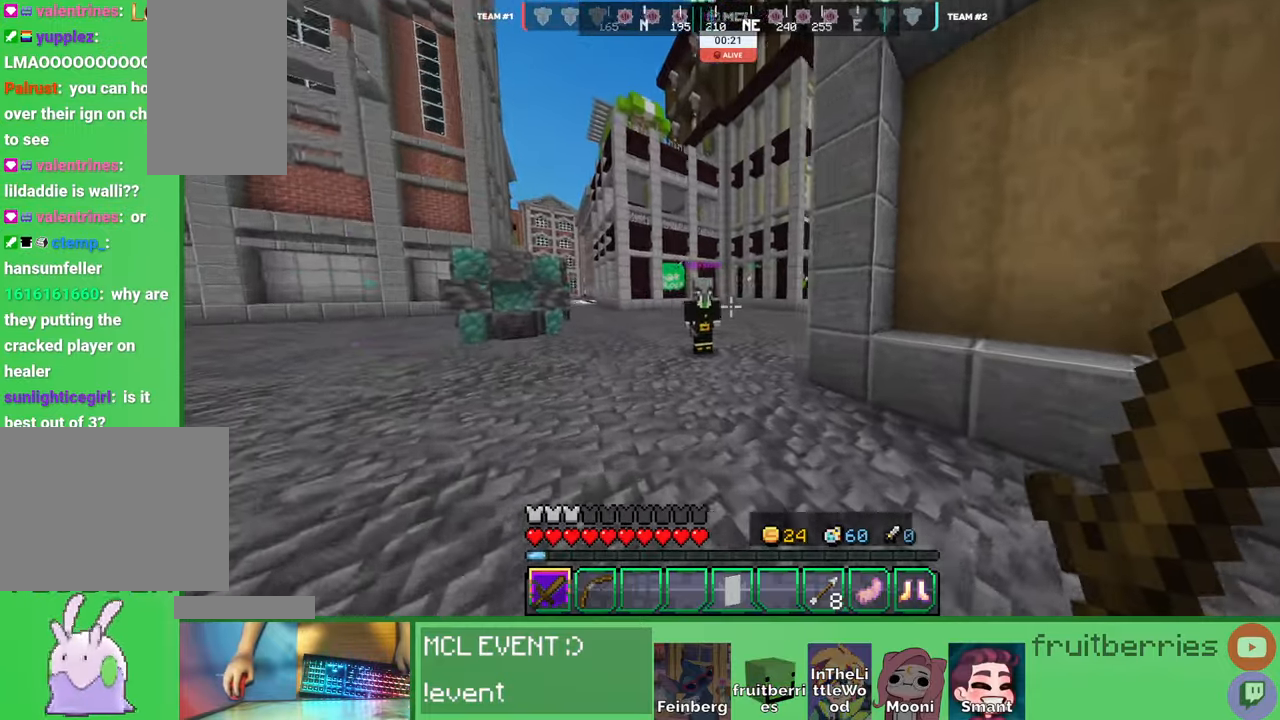
{"keys": ["a"], "mouse": [], "events": [[83, "space", "down"], [266, "space", "up"], [316, "w", "up"]]}
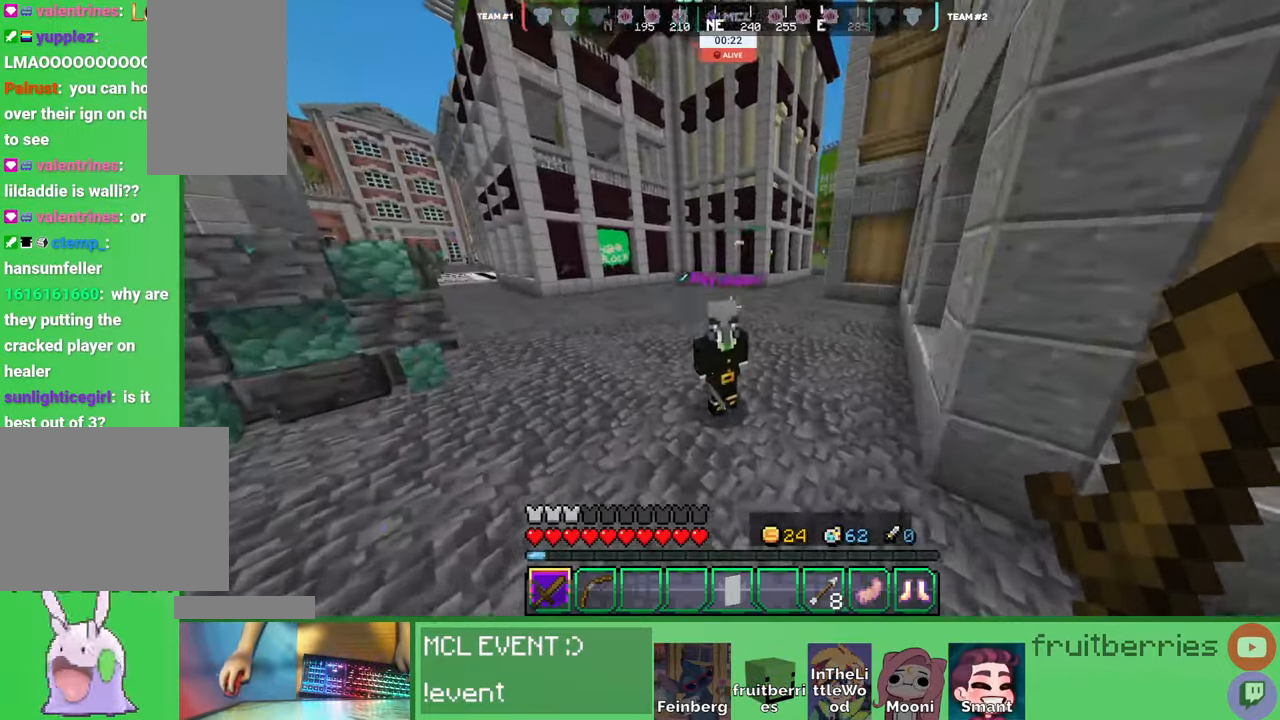
{"keys": ["a", "space", "w"], "mouse": [], "events": [[83, "mouse_left", "down"], [166, "mouse_left", "up"], [183, "w", "down"], [283, "space", "down"]]}
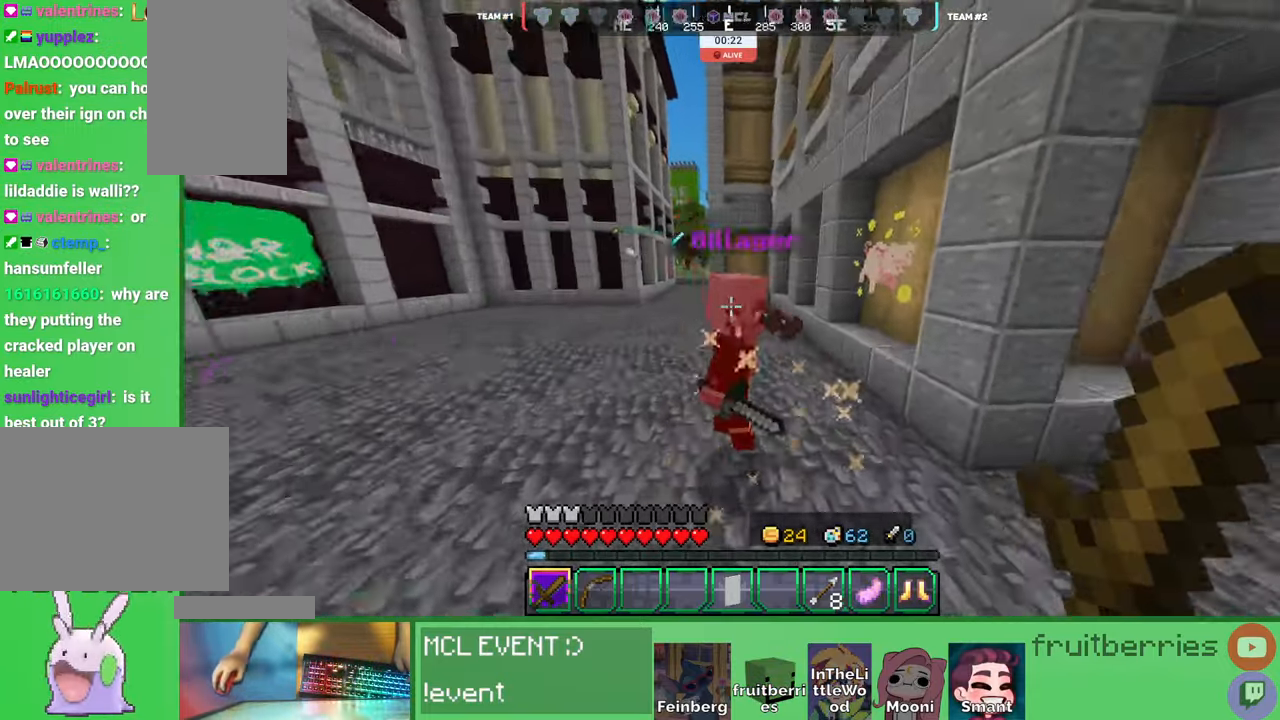
{"keys": ["a", "space", "w"], "mouse": [], "events": [[33, "w", "up"], [50, "space", "up"], [183, "mouse_left", "down"], [283, "mouse_left", "up"], [350, "space", "down"], [383, "w", "down"]]}
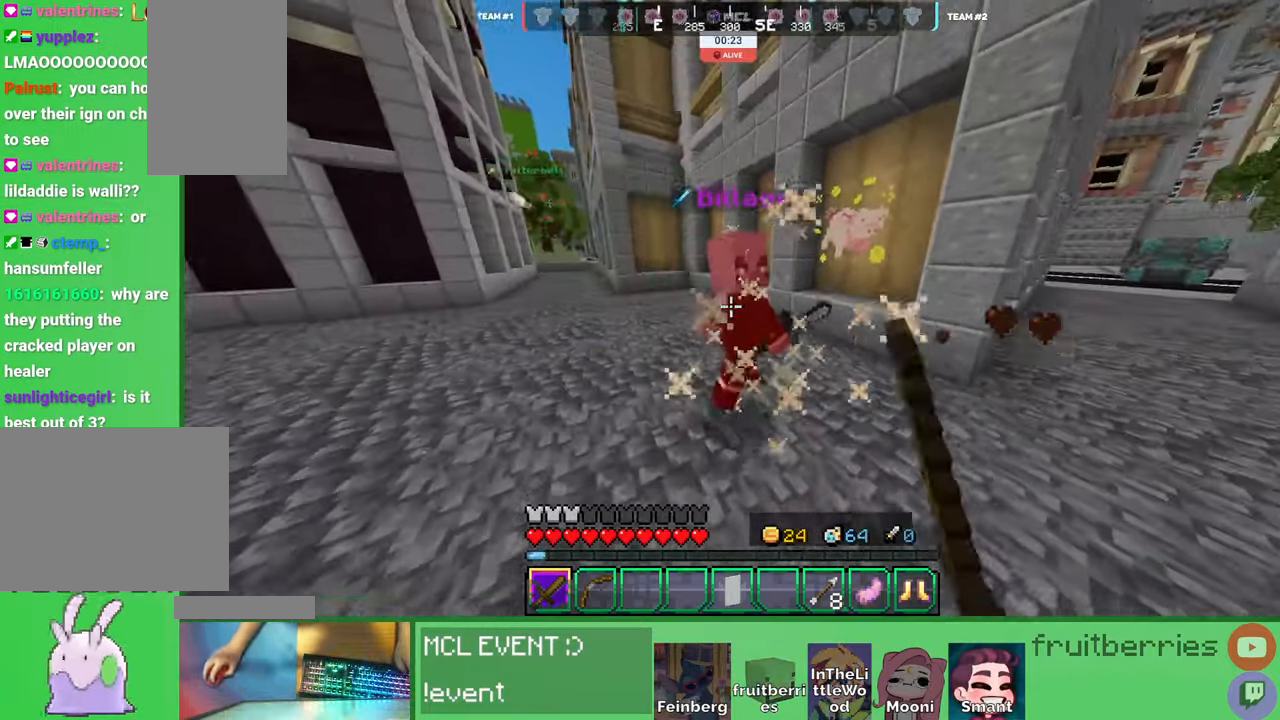
{"keys": ["a", "space", "w"], "mouse": [], "events": [[83, "w", "up"], [116, "space", "up"], [316, "mouse_left", "down"], [383, "w", "down"], [400, "mouse_left", "up"], [400, "space", "down"]]}
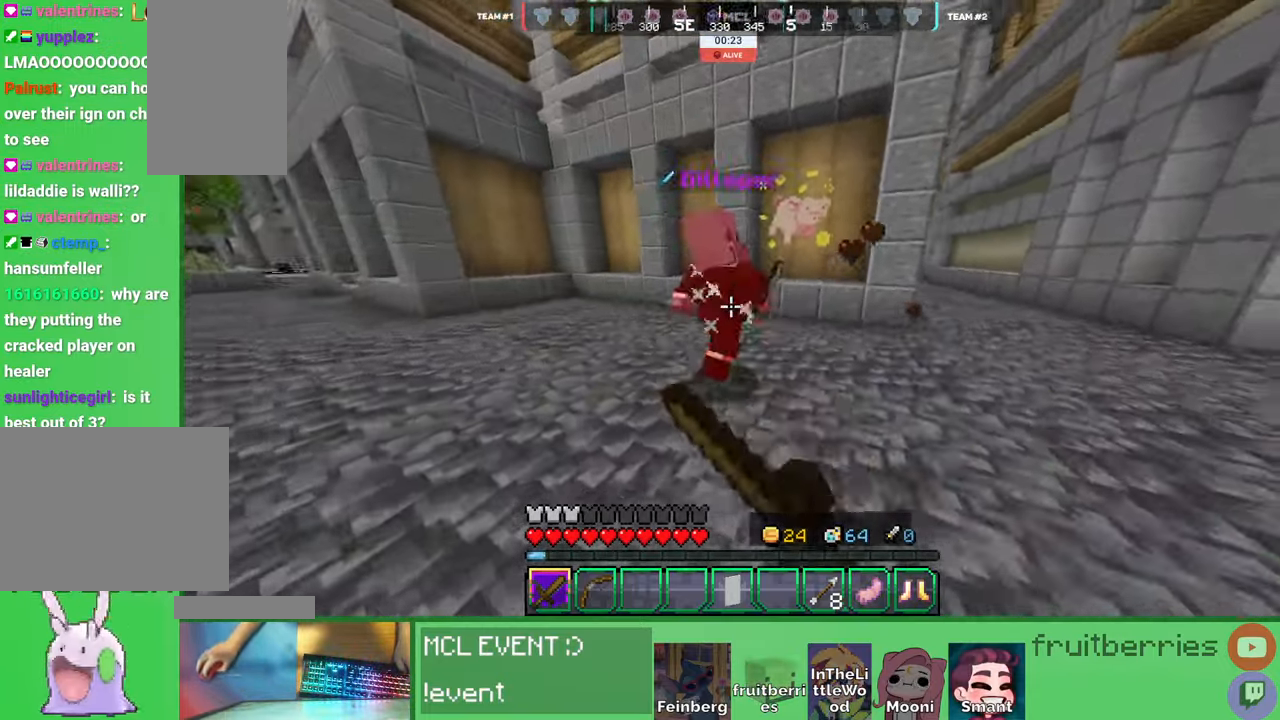
{"keys": ["d", "space", "w"], "mouse": [], "events": [[83, "a", "up"], [83, "d", "down"], [100, "w", "up"], [233, "space", "up"], [400, "mouse_left", "down"], [466, "w", "down"], [483, "mouse_left", "up"], [500, "space", "down"]]}
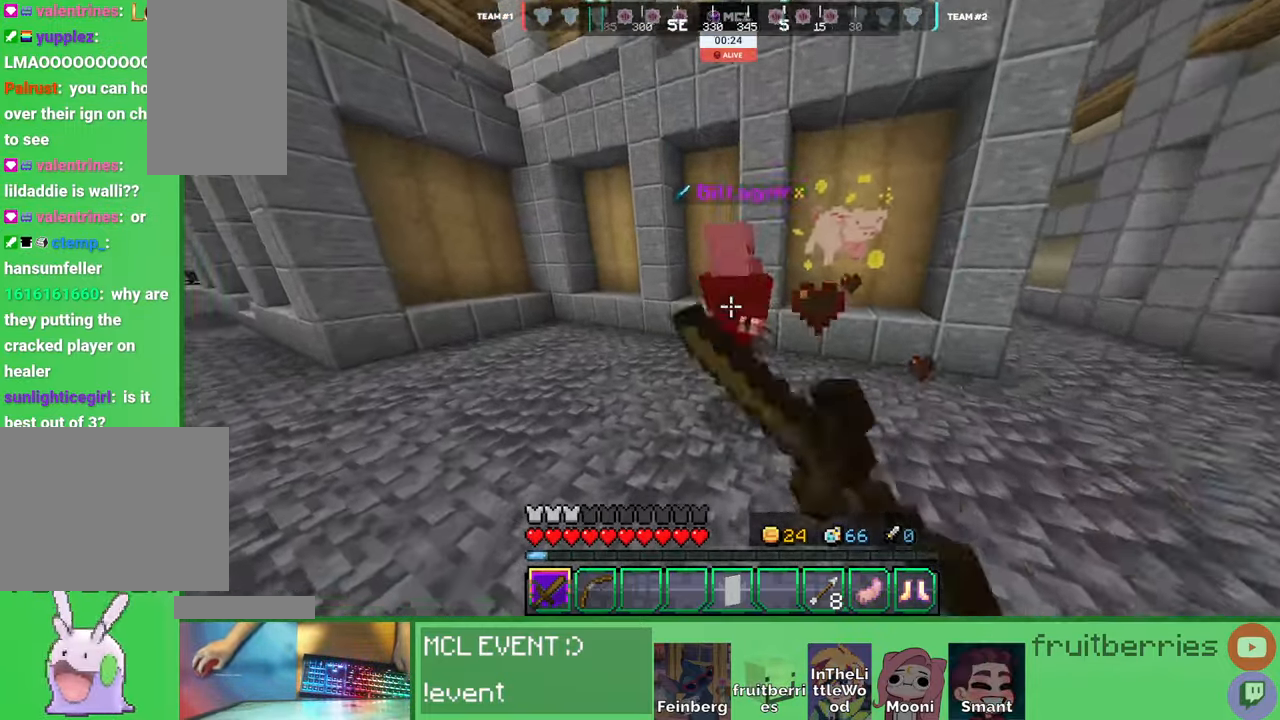
{"keys": [], "mouse": ["left"], "events": [[216, "w", "up"], [333, "space", "up"], [366, "d", "up"], [483, "mouse_left", "down"]]}
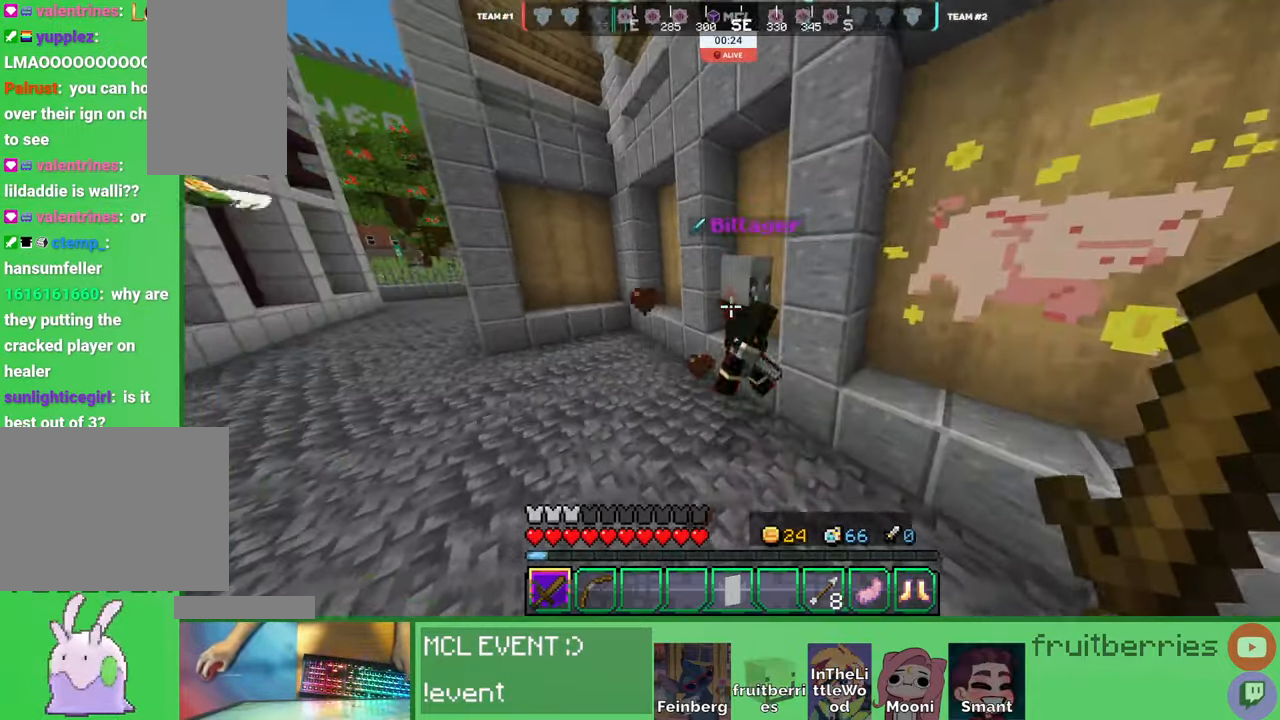
{"keys": ["s"], "mouse": [], "events": [[83, "a", "down"], [100, "mouse_left", "up"], [116, "space", "down"], [183, "w", "down"], [300, "w", "up"], [366, "space", "up"], [416, "s", "down"], [450, "a", "up"]]}
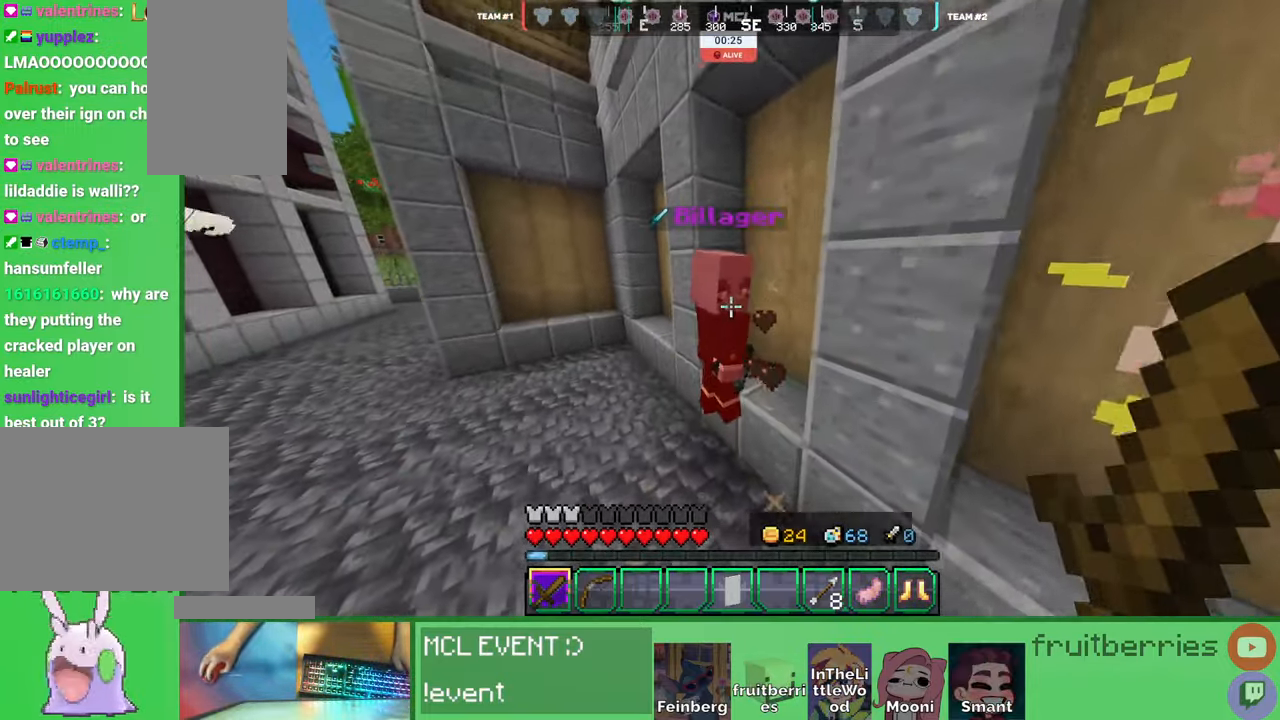
{"keys": ["a", "space", "w"], "mouse": [], "events": [[100, "mouse_left", "down"], [183, "s", "up"], [200, "mouse_left", "up"], [250, "space", "down"], [266, "a", "down"], [350, "w", "down"]]}
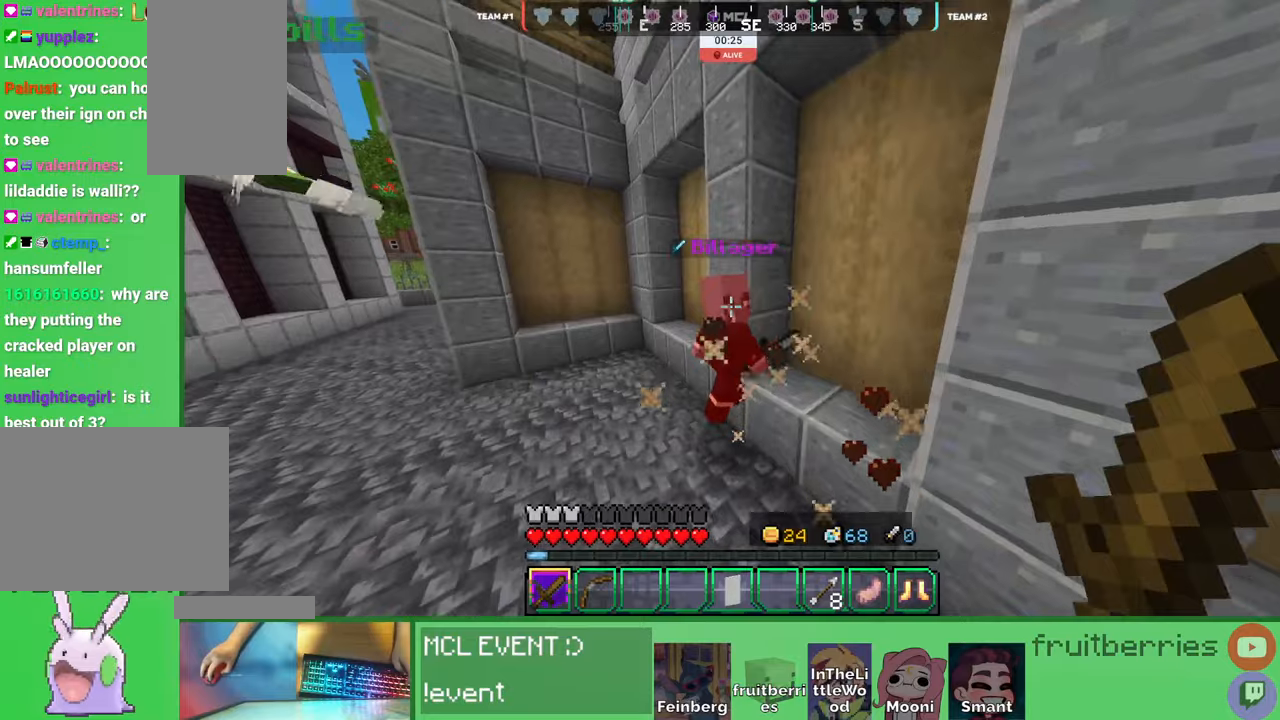
{"keys": ["space", "w"], "mouse": [], "events": [[33, "a", "up"], [100, "space", "up"], [116, "w", "up"], [216, "mouse_left", "down"], [233, "a", "down"], [266, "w", "down"], [283, "space", "down"], [300, "mouse_left", "up"], [483, "a", "up"]]}
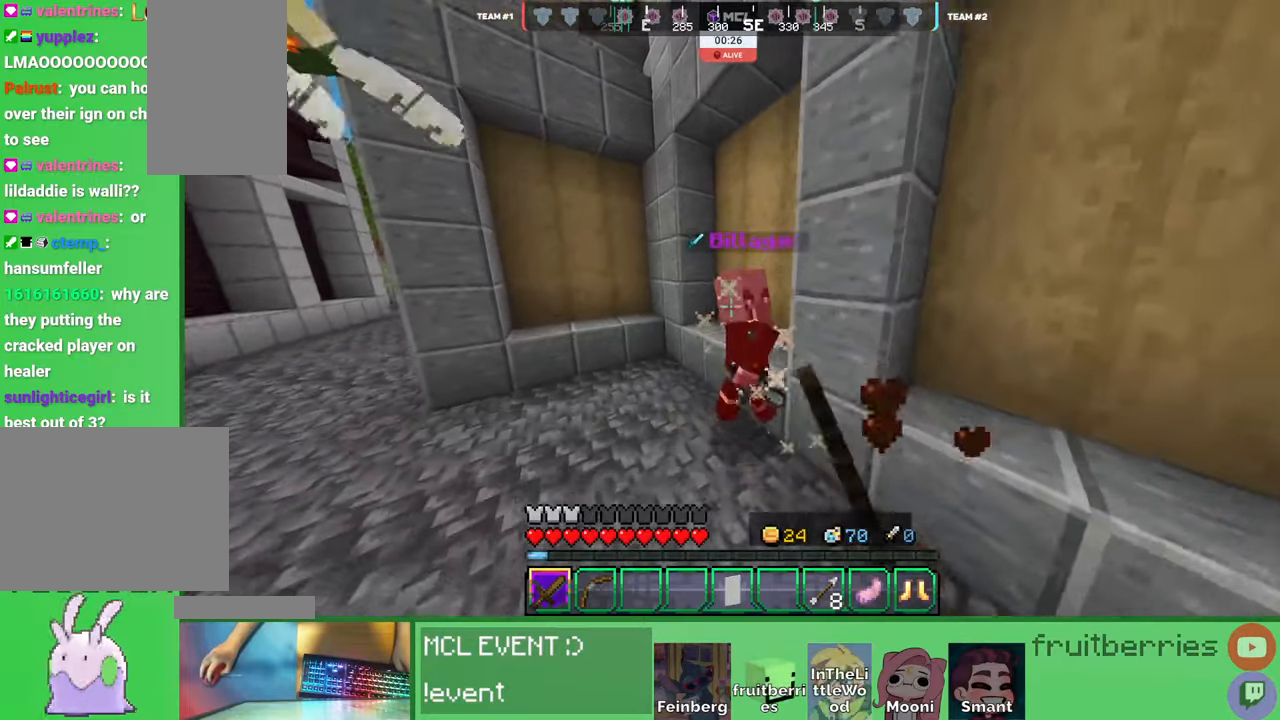
{"keys": ["a", "space"], "mouse": [], "events": [[16, "w", "up"], [83, "d", "down"], [150, "space", "up"], [266, "d", "up"], [333, "mouse_left", "down"], [383, "space", "down"], [433, "mouse_left", "up"], [450, "a", "down"]]}
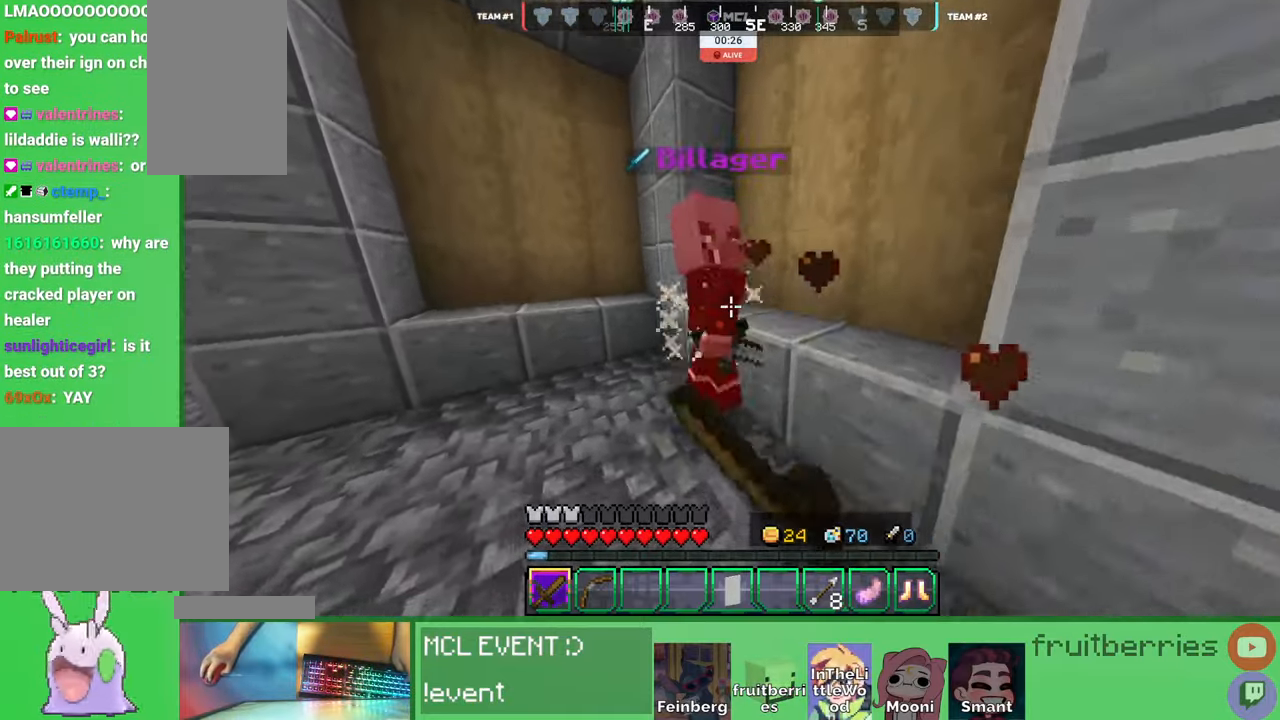
{"keys": ["space"], "mouse": ["left"], "events": [[83, "a", "up"], [133, "w", "down"], [316, "w", "up"], [350, "space", "up"], [433, "mouse_left", "down"], [483, "space", "down"]]}
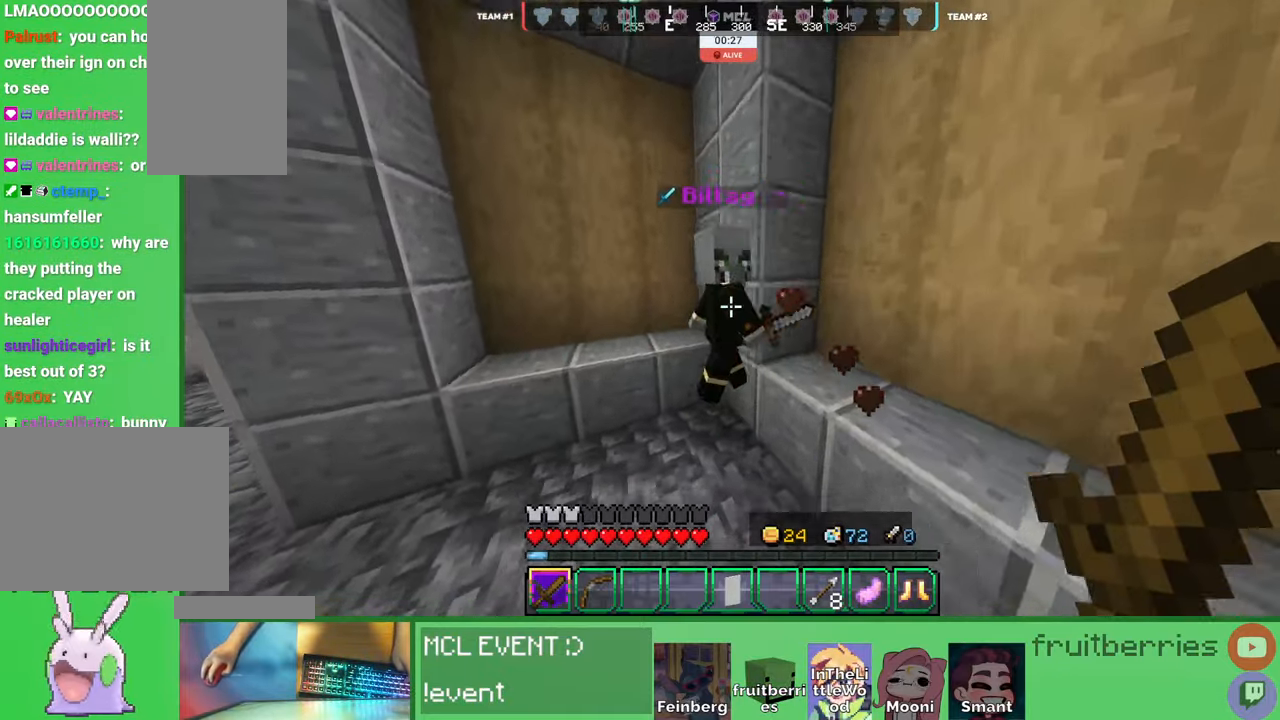
{"keys": ["q", "space"], "mouse": []}
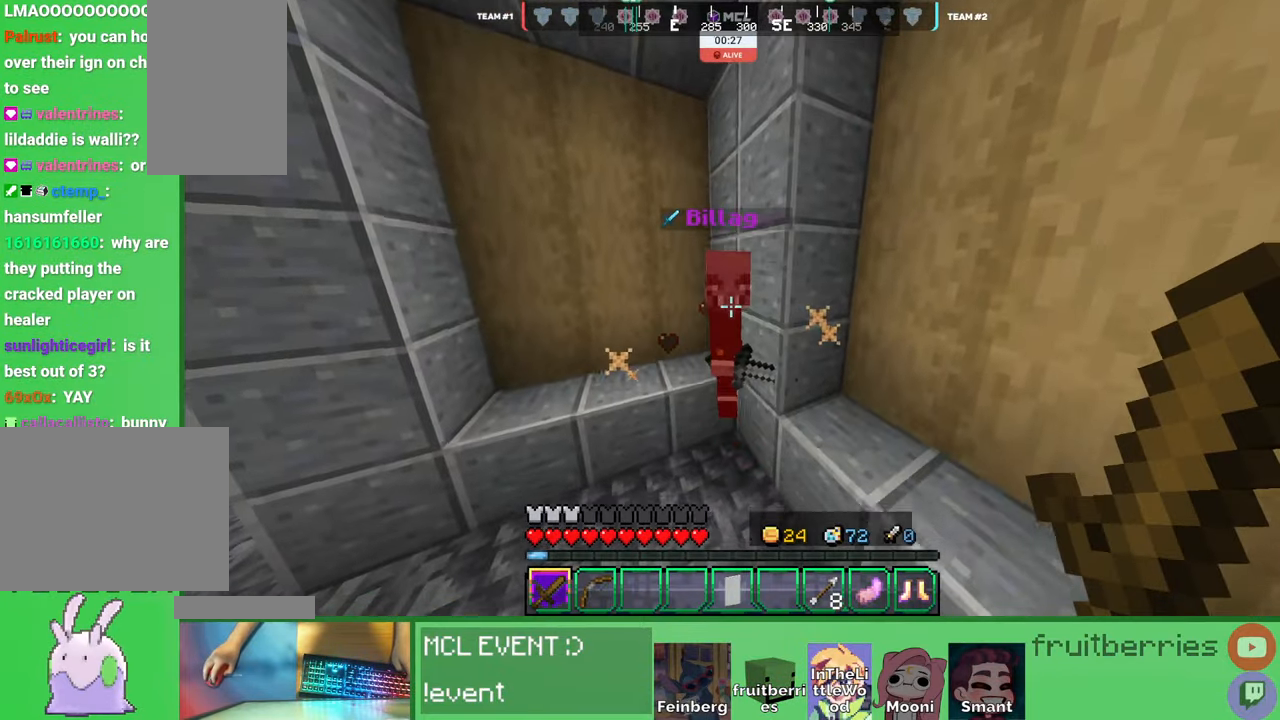
{"keys": ["space"], "mouse": [], "events": [[33, "mouse_left", "down"], [66, "q", "up"], [133, "mouse_left", "up"]]}
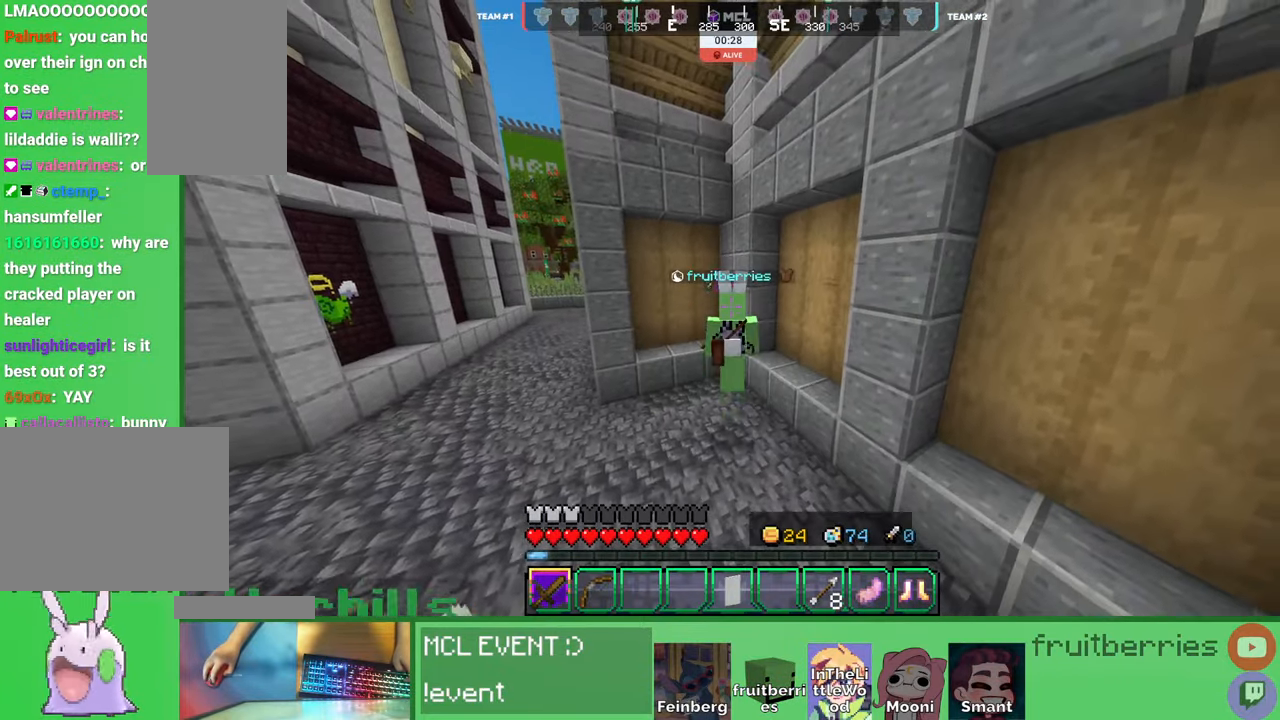
{"keys": ["space"], "mouse": [], "events": [[133, "mouse_left", "down"], [183, "q", "down"], [233, "mouse_left", "up"], [300, "q", "up"]]}
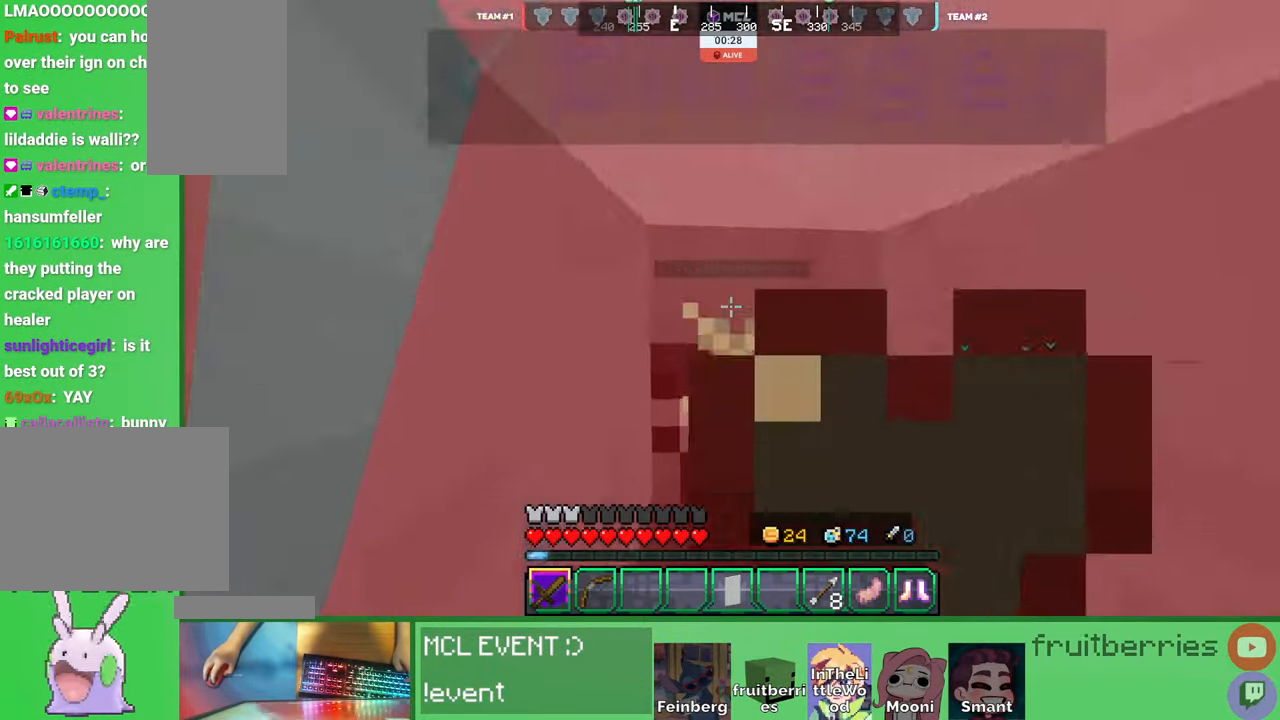
{"keys": ["q", "space"], "mouse": [], "events": [[200, "mouse_left", "down"], [200, "q", "down"], [316, "mouse_left", "up"], [333, "q", "up"], [483, "q", "down"]]}
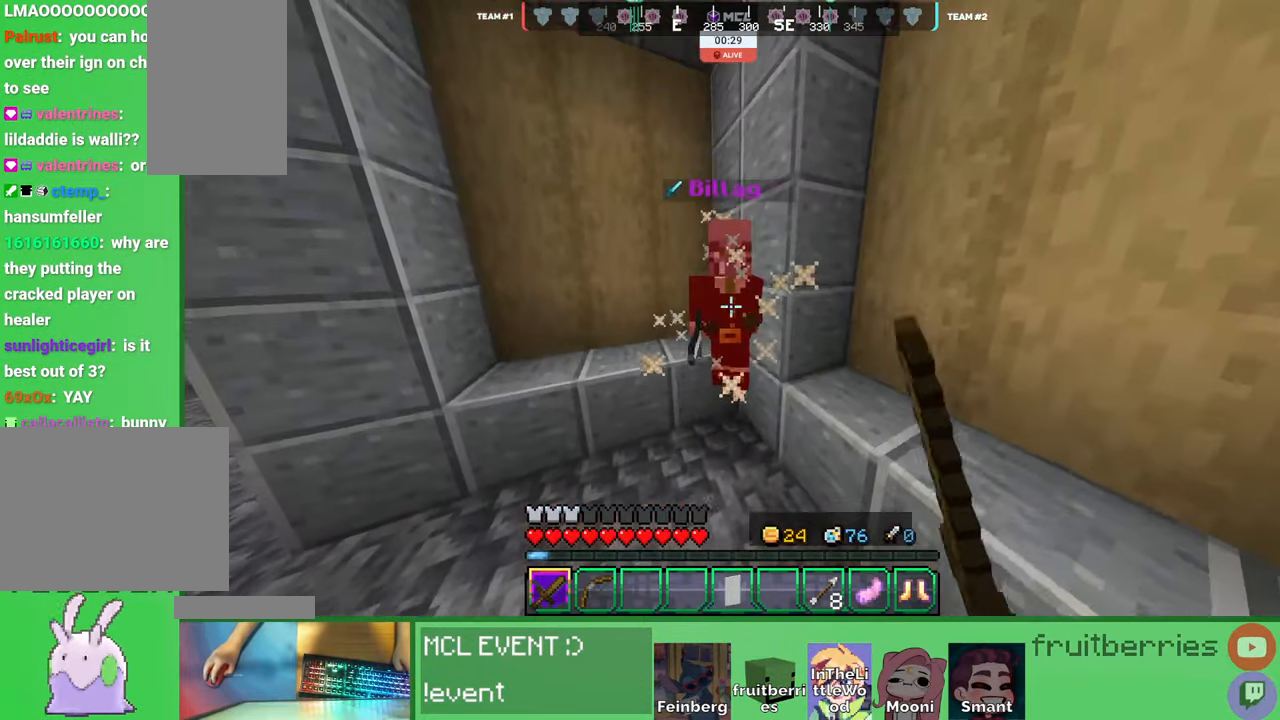
{"keys": ["space"], "mouse": [], "events": [[116, "q", "up"], [316, "mouse_left", "down"], [416, "mouse_left", "up"]]}
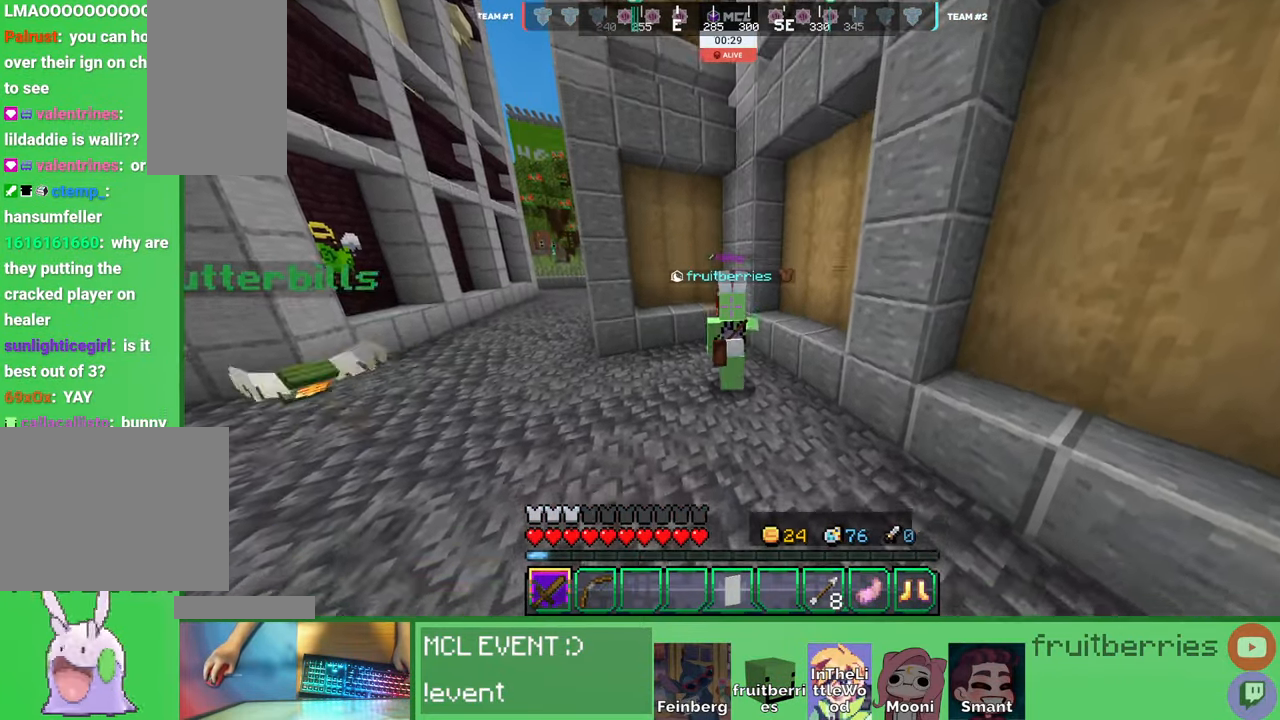
{"keys": ["q", "space"], "mouse": ["left"], "events": [[416, "mouse_left", "down"], [450, "q", "down"]]}
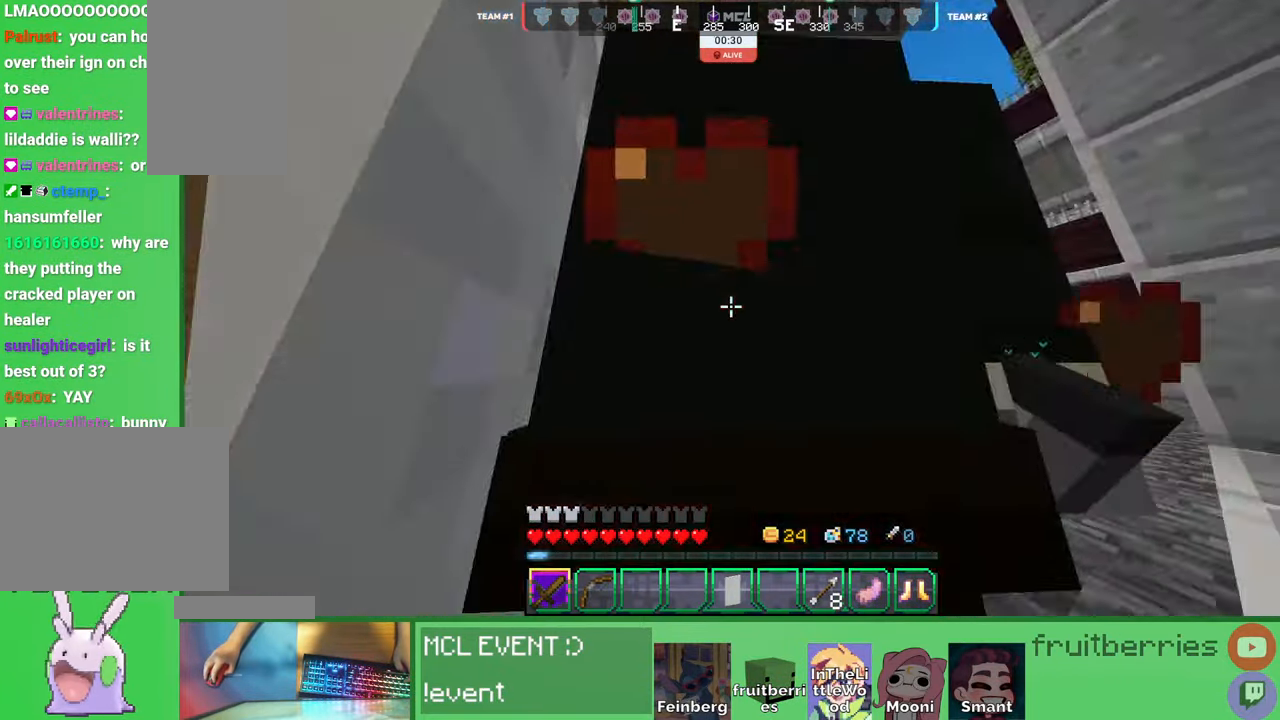
{"keys": ["space"], "mouse": [], "events": [[16, "mouse_left", "up"], [33, "q", "up"], [100, "q", "down"], [250, "q", "up"]]}
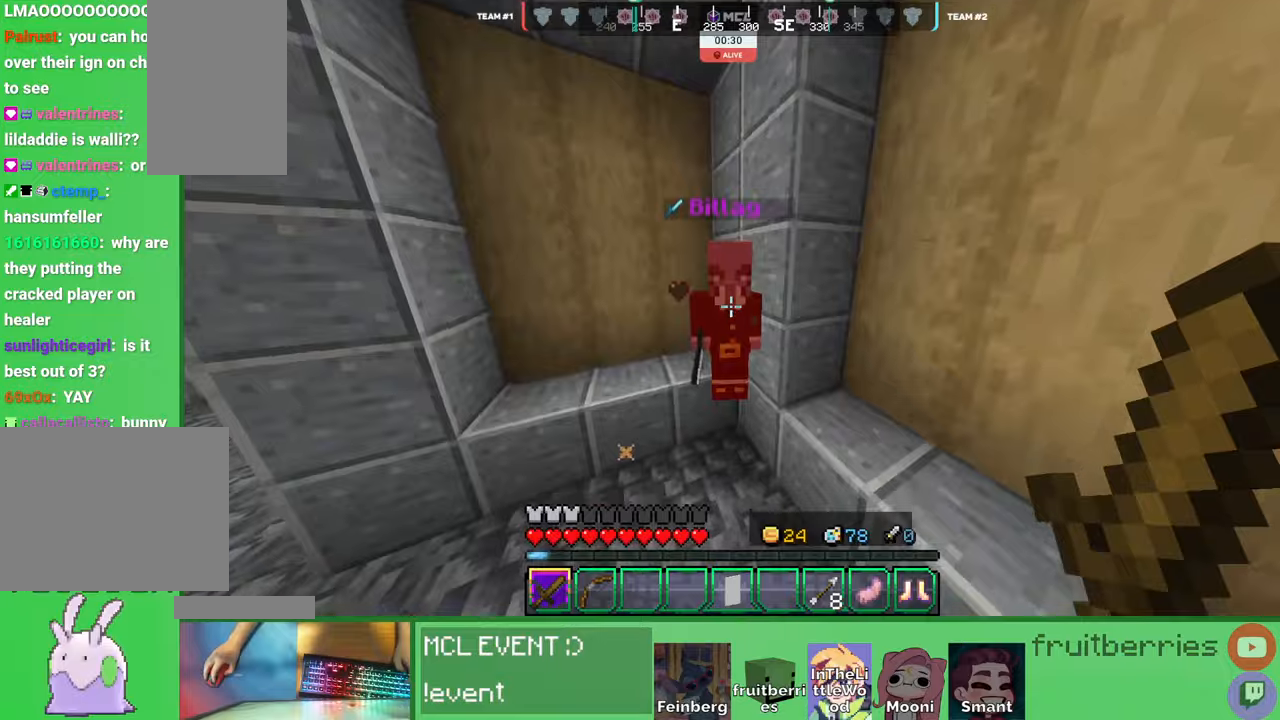
{"keys": ["space"], "mouse": [], "events": [[33, "mouse_left", "down"], [166, "mouse_left", "up"]]}
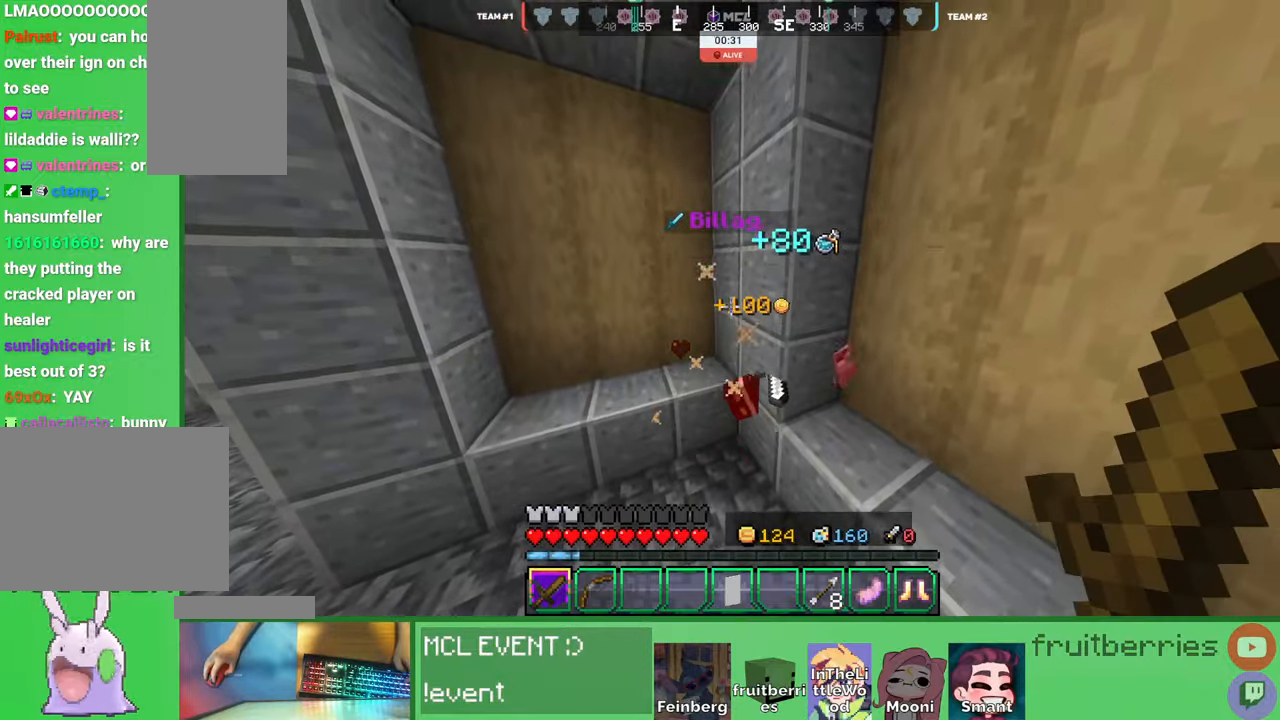
{"keys": ["w"], "mouse": [], "events": [[66, "a", "down"], [133, "w", "down"], [200, "space", "up"], [283, "a", "up"]]}
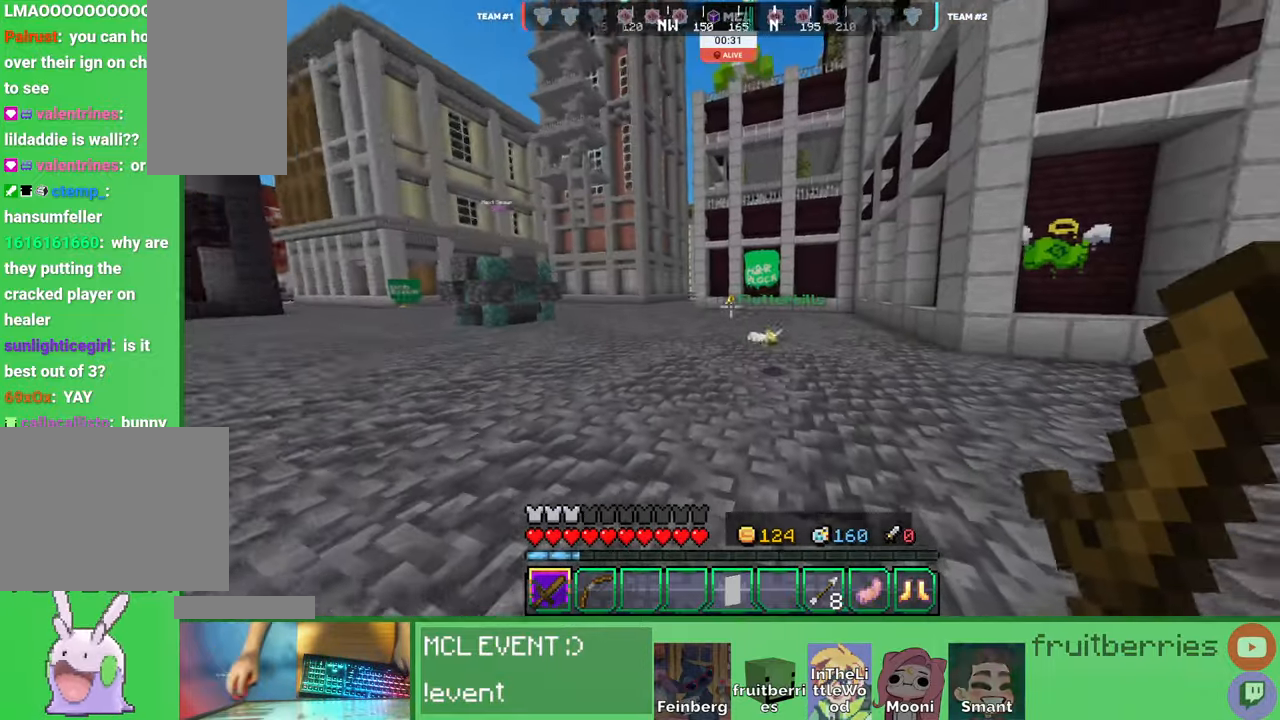
{"keys": ["d"], "mouse": ["left"], "events": [[116, "space", "down"], [183, "d", "down"], [283, "w", "up"], [333, "space", "up"], [483, "mouse_left", "down"]]}
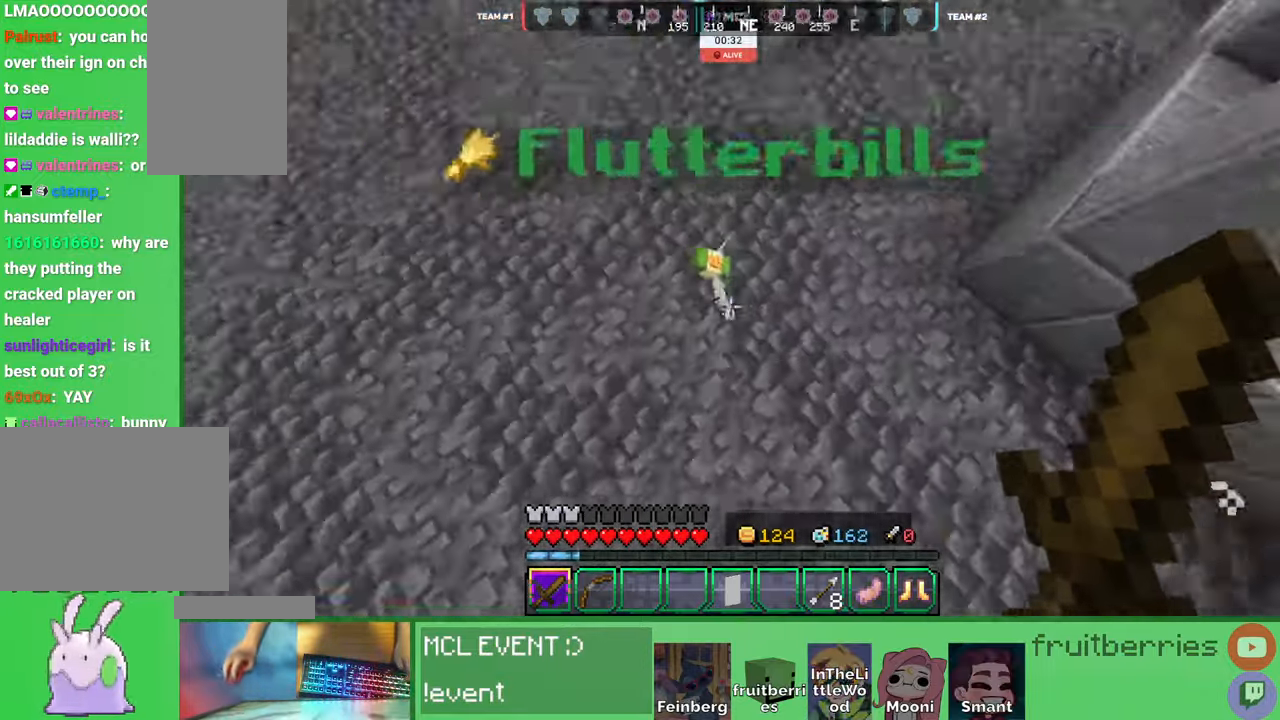
{"keys": ["d"], "mouse": [], "events": [[66, "mouse_left", "up"], [150, "mouse_left", "down"], [250, "mouse_left", "up"], [366, "w", "down"], [400, "w", "up"]]}
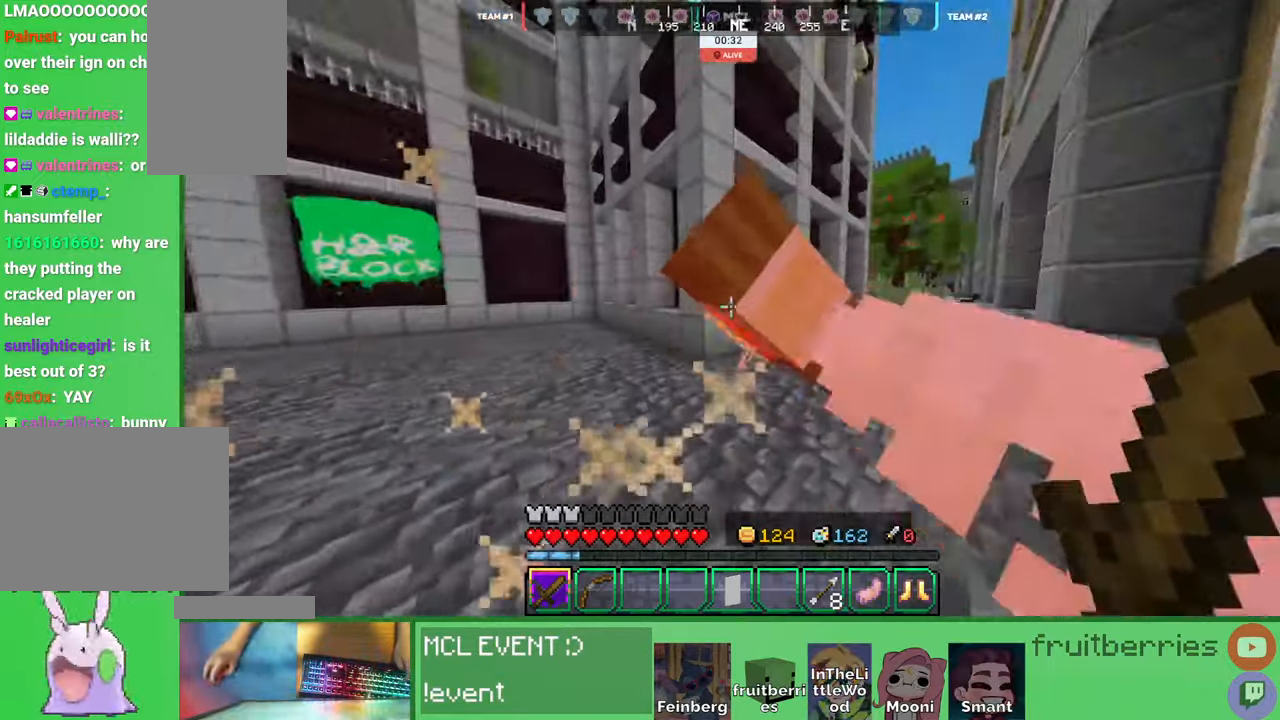
{"keys": [], "mouse": ["left"], "events": [[183, "d", "up"], [433, "mouse_left", "down"]]}
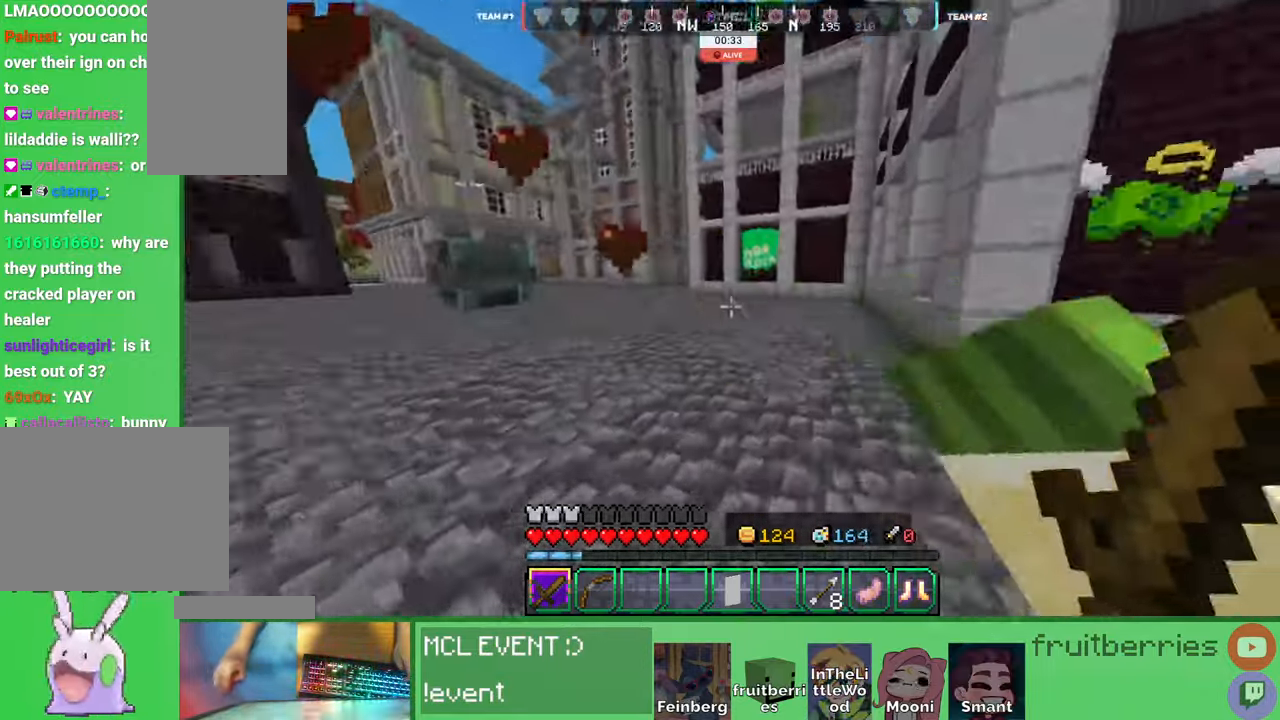
{"keys": [], "mouse": [], "events": [[16, "mouse_left", "up"], [183, "mouse_left", "down"], [283, "mouse_left", "up"], [416, "w", "down"], [450, "w", "up"]]}
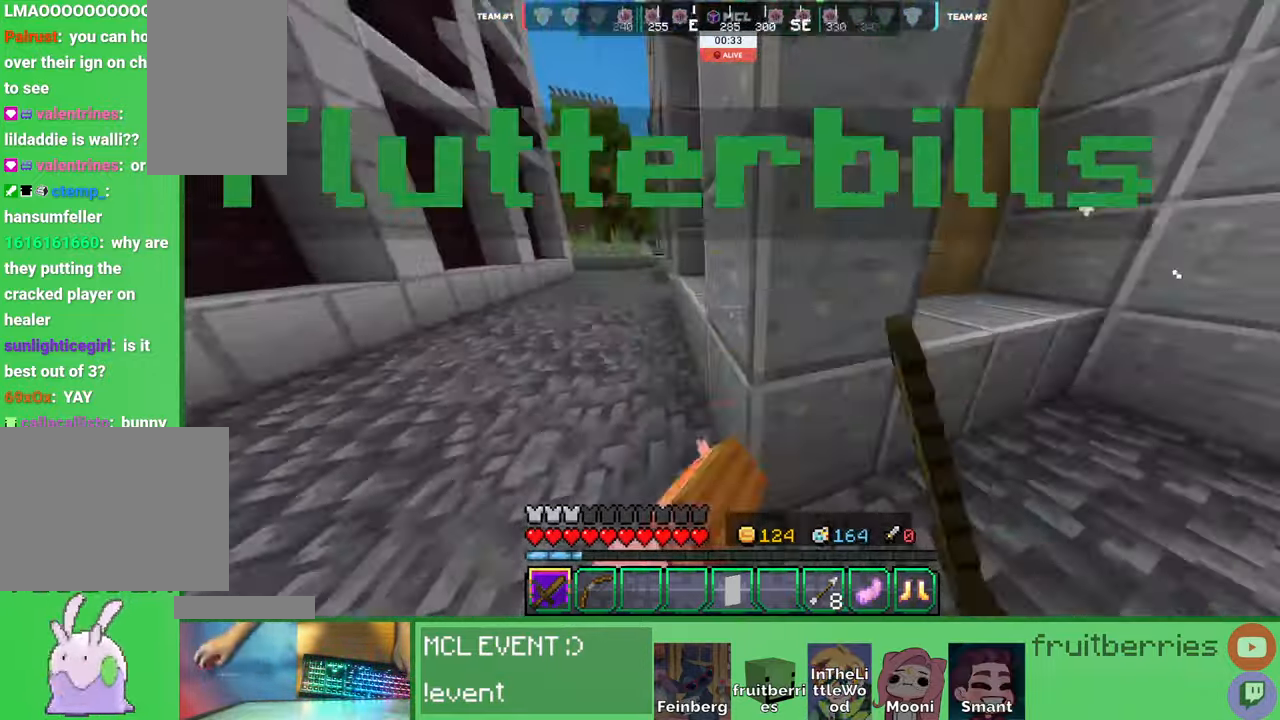
{"keys": [], "mouse": [], "events": [[233, "a", "down"], [266, "w", "down"], [333, "a", "up"], [366, "w", "up"]]}
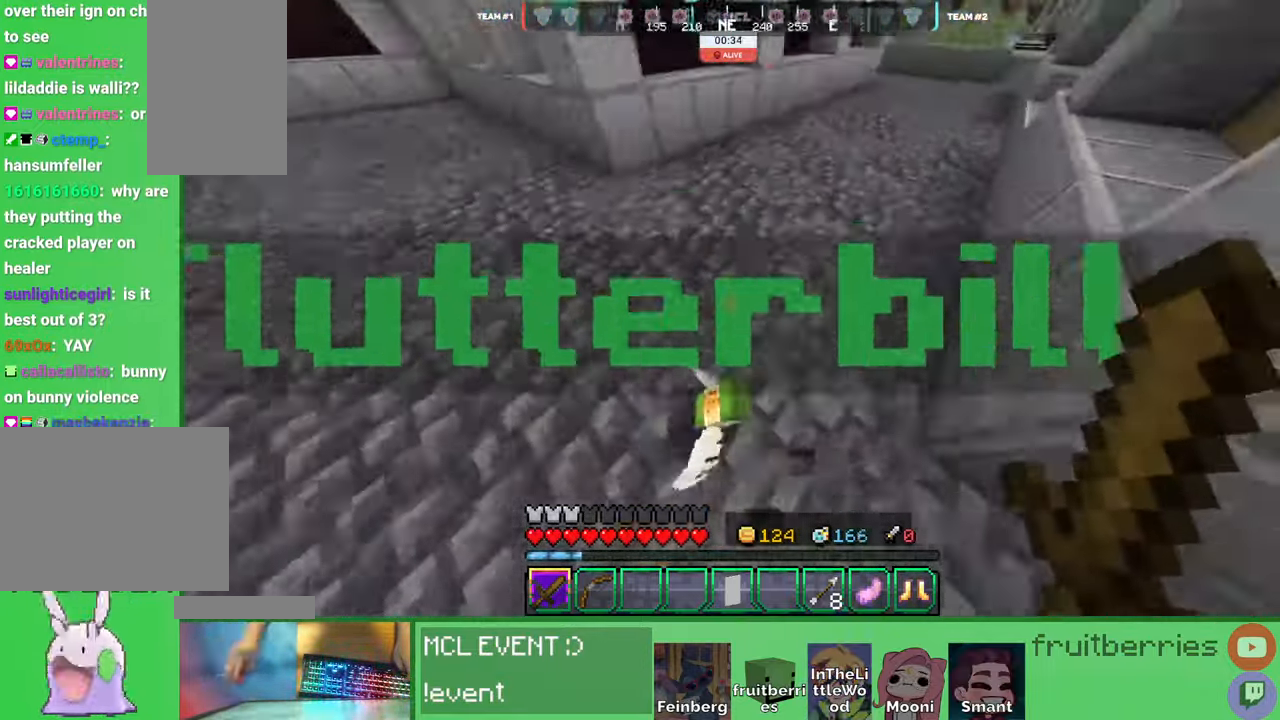
{"keys": [], "mouse": ["left"], "events": [[466, "mouse_left", "down"]]}
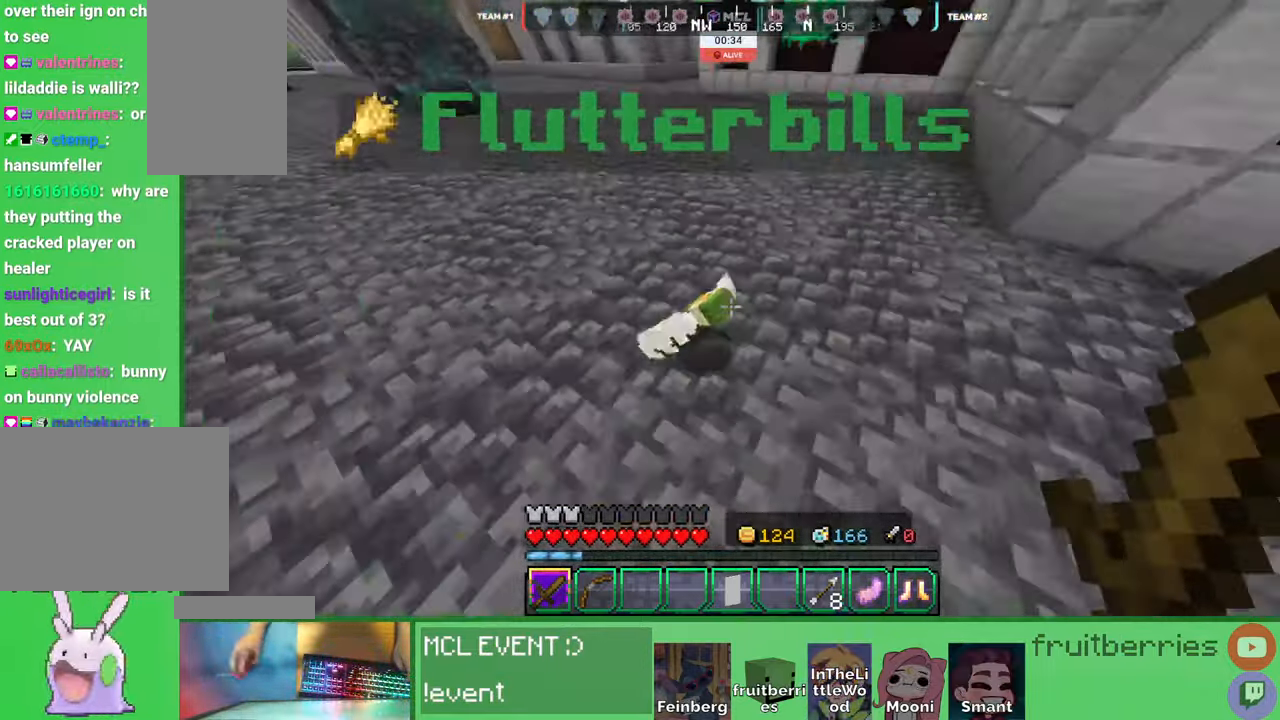
{"keys": ["space", "w"], "mouse": [], "events": [[16, "w", "down"], [50, "mouse_left", "up"], [83, "a", "down"], [133, "a", "up"], [316, "space", "down"]]}